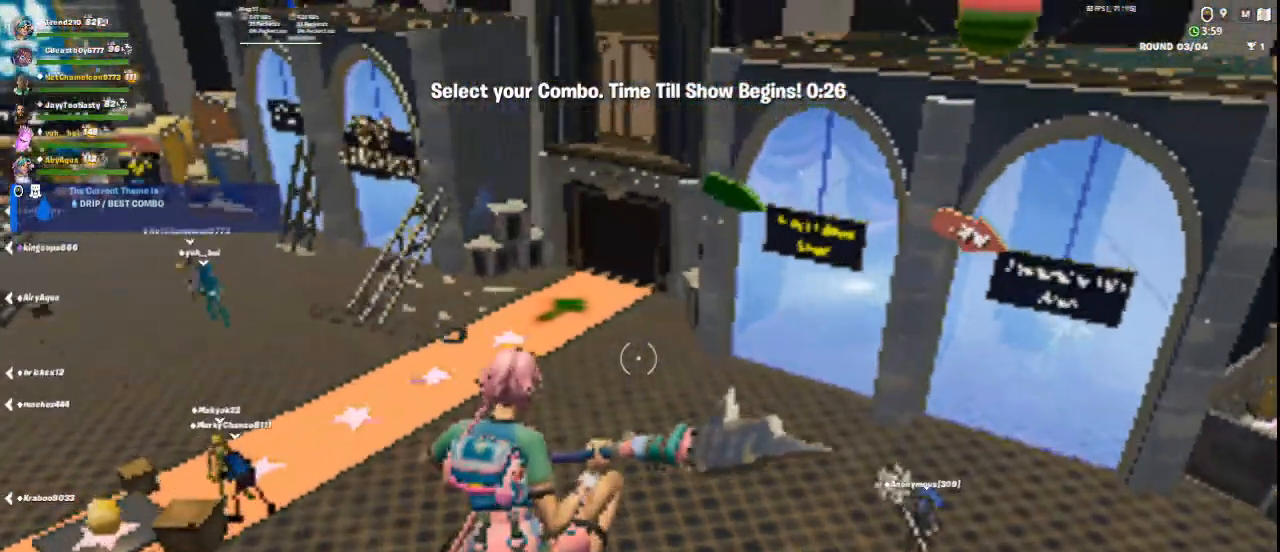
Gameplay with keyboard and mouse; each line is a JSON object with the keys and mouse buttons held at the frame after it. "events" lists presses ("down") and releases ("up") of "1", "2", "3", "4", "5", "a", "alt", "c", "ctrl", "d", "e", "f", "q", "r", "s", "shift", "space", "tab", "v", "w", "x", "z", "mouse_left", "mouse_middle", "mouse_right", "mouse_wheel_up" and "mouse_wheel_down" between this image and that frame as [ms after this image, input, new state], when the widget could be followed in between. "mouse_left", "mouse_middle", "mouse_right", "mouse_wheel_up", "mouse_wheel_down" = the "left", "middle", "right", "wheel_up", "wheel_down" buttons of the "mouse" list. No other keys are recorded. Not read: mouse_move.
{"keys": ["a"], "mouse": [], "events": [[126, "a", "down"], [459, "w", "up"]]}
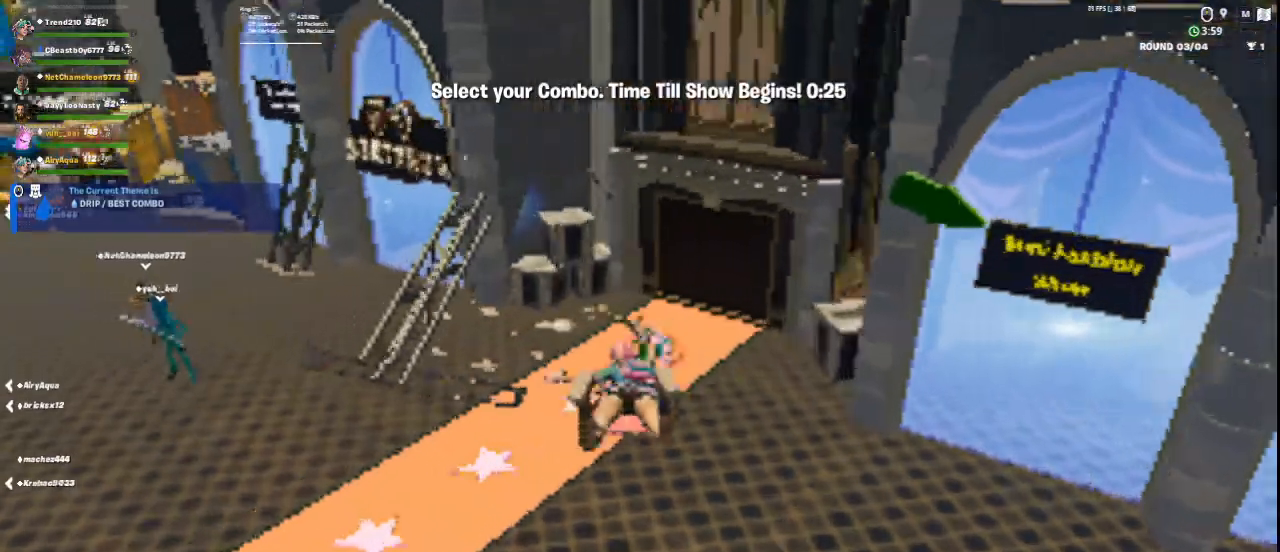
{"keys": ["a"], "mouse": [], "events": [[292, "w", "down"], [500, "w", "up"]]}
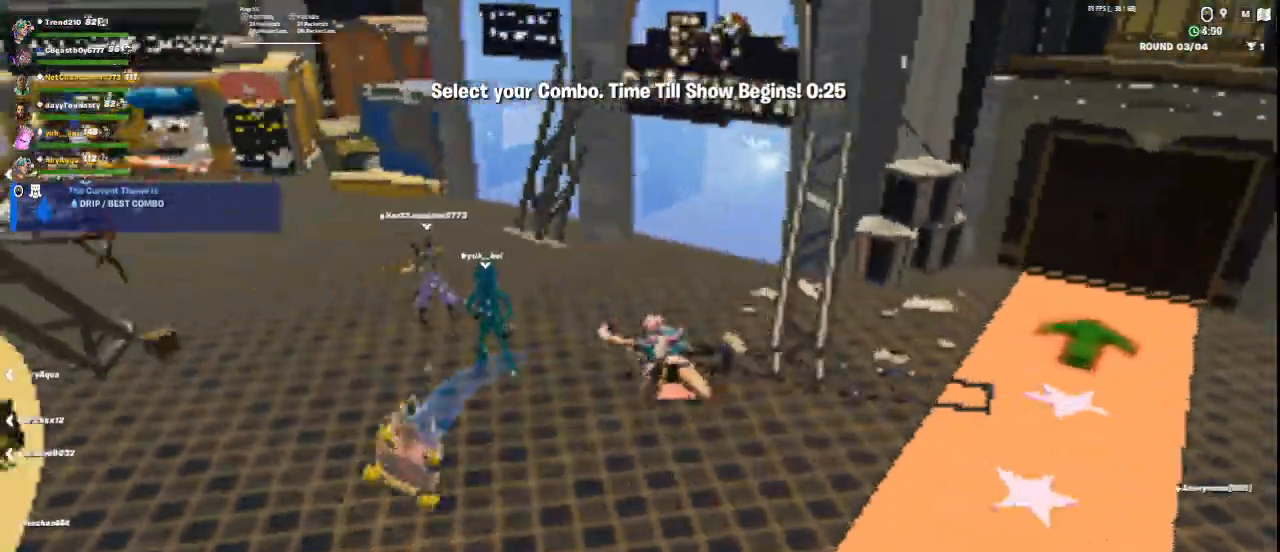
{"keys": ["a", "w"], "mouse": [], "events": [[292, "w", "down"]]}
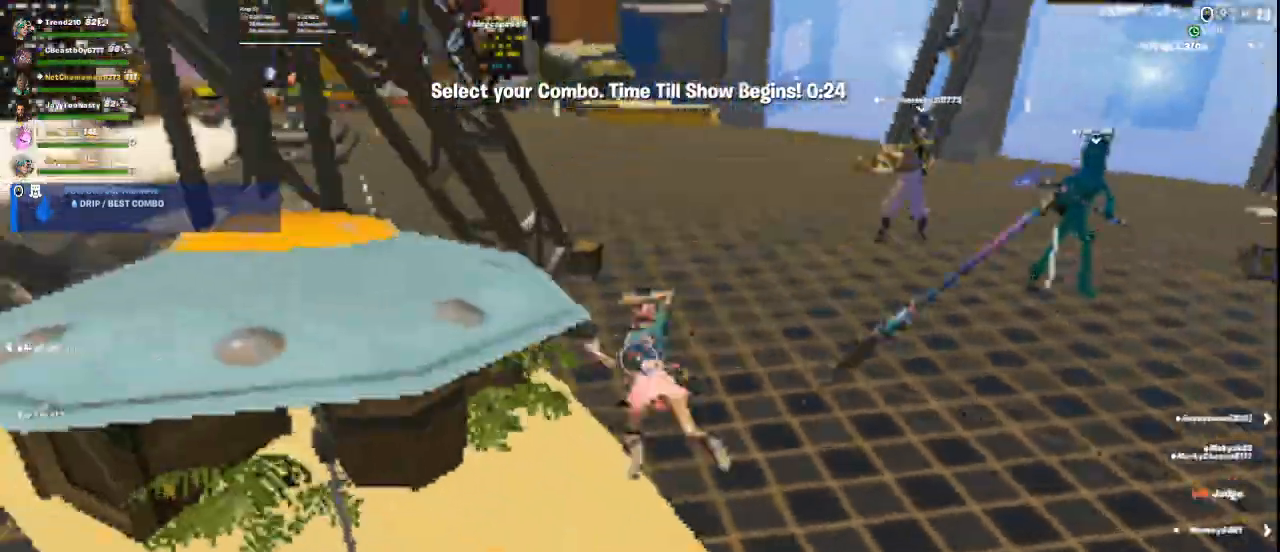
{"keys": ["d", "w"], "mouse": [], "events": [[208, "a", "up"], [334, "d", "down"], [375, "w", "up"], [500, "w", "down"]]}
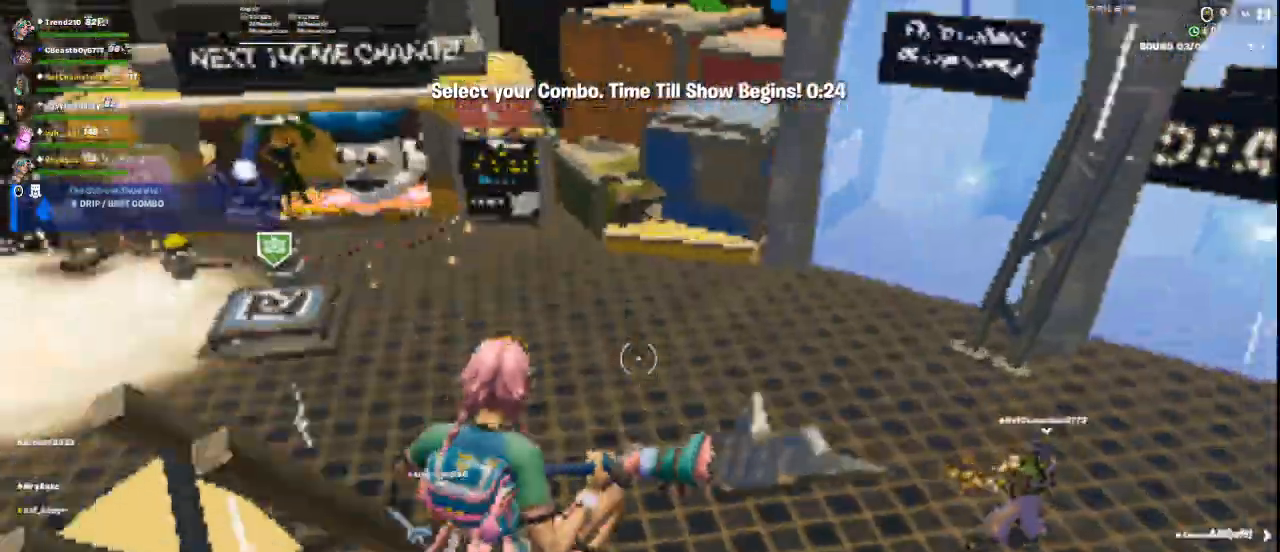
{"keys": ["space", "w"], "mouse": [], "events": [[209, "d", "up"], [459, "a", "down"], [459, "space", "down"], [501, "a", "up"]]}
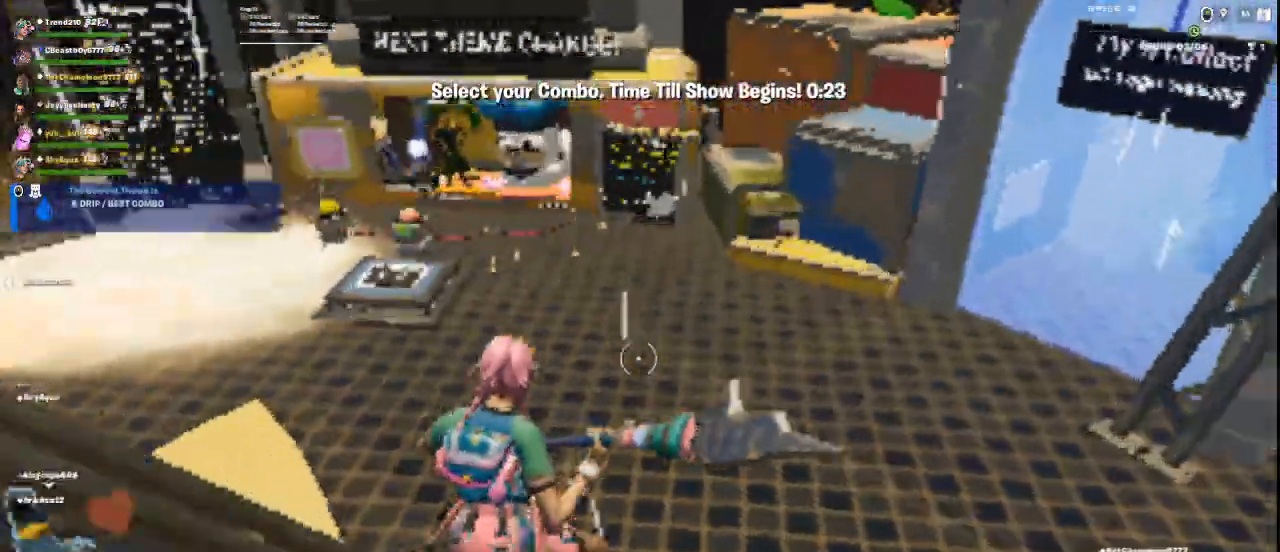
{"keys": ["a"], "mouse": [], "events": [[42, "space", "up"], [167, "w", "up"], [334, "a", "down"]]}
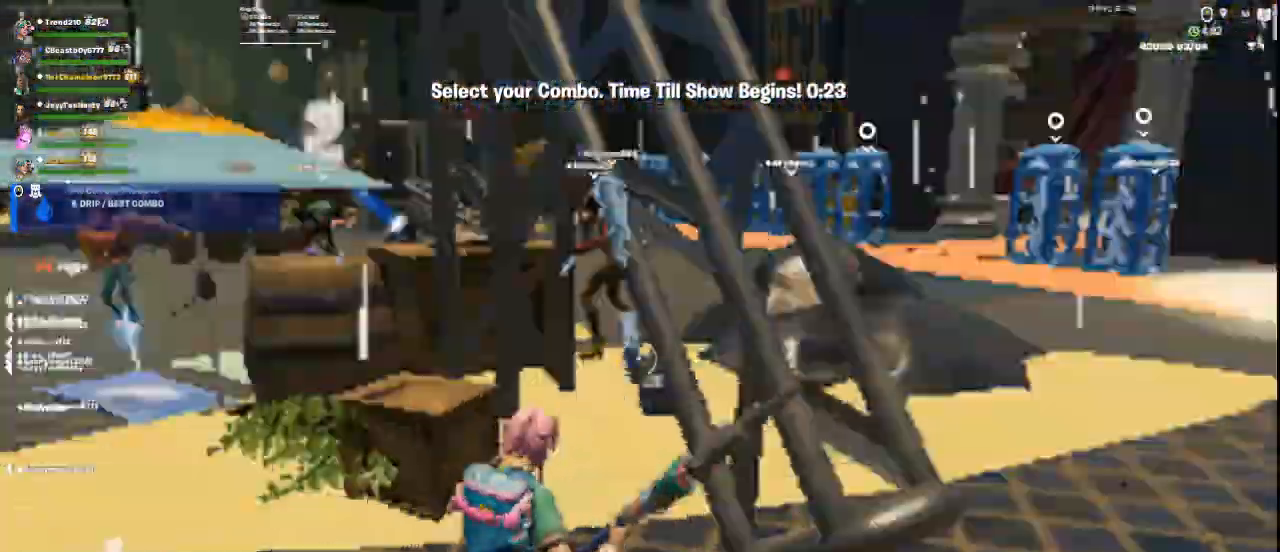
{"keys": ["c", "space", "w"], "mouse": [], "events": [[84, "w", "down"], [126, "a", "up"], [334, "c", "down"], [417, "space", "down"]]}
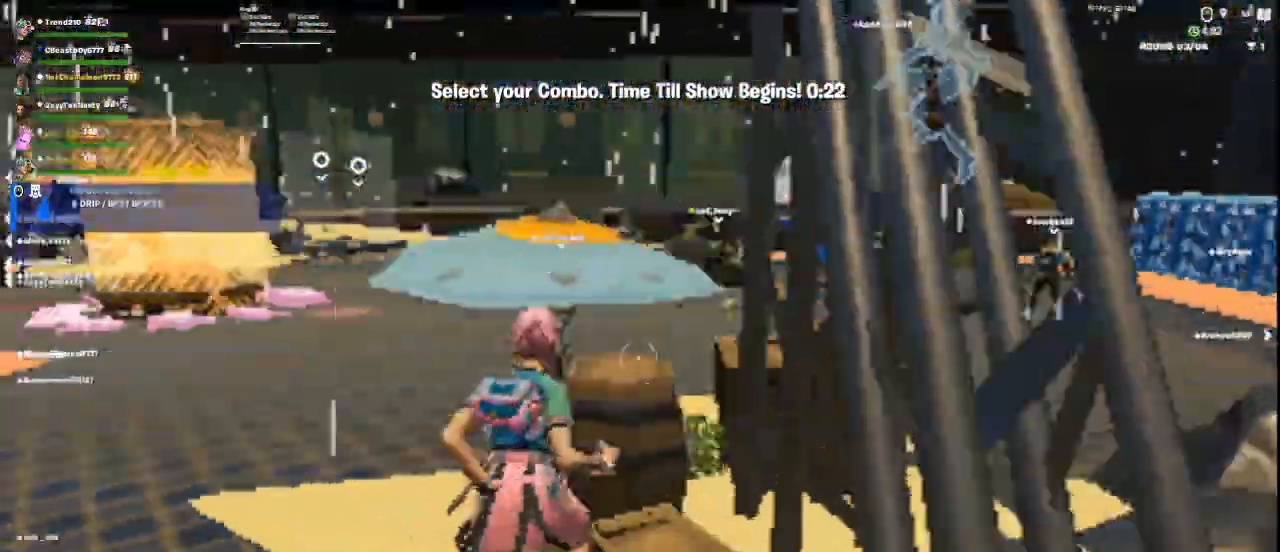
{"keys": ["a", "c", "w"], "mouse": [], "events": [[83, "a", "down"], [83, "space", "up"]]}
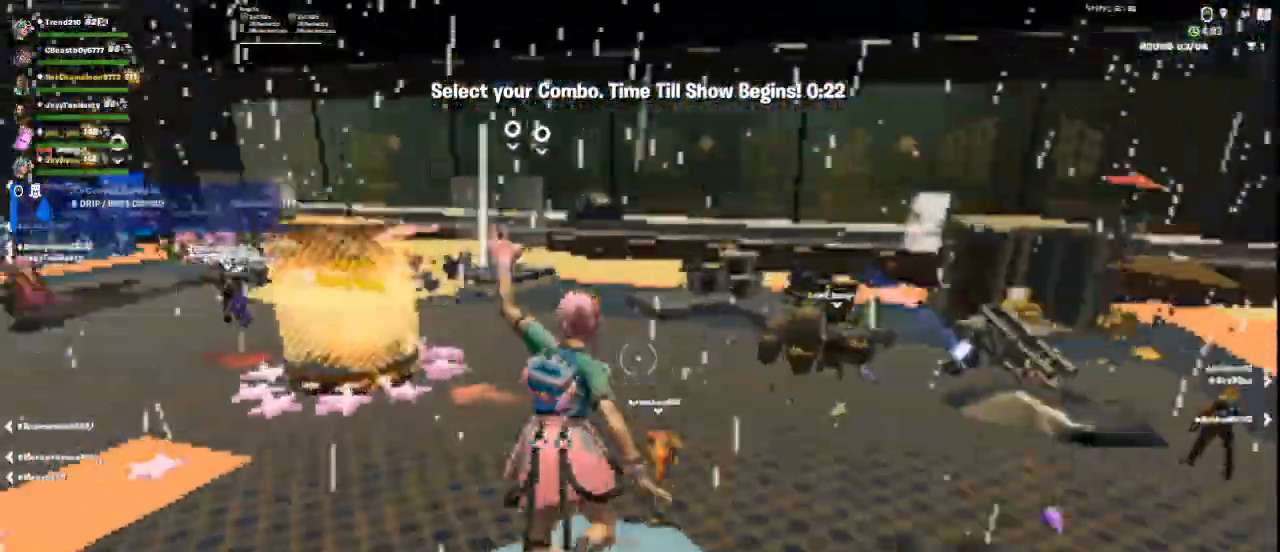
{"keys": ["a", "c", "space", "w"], "mouse": [], "events": [[459, "space", "down"]]}
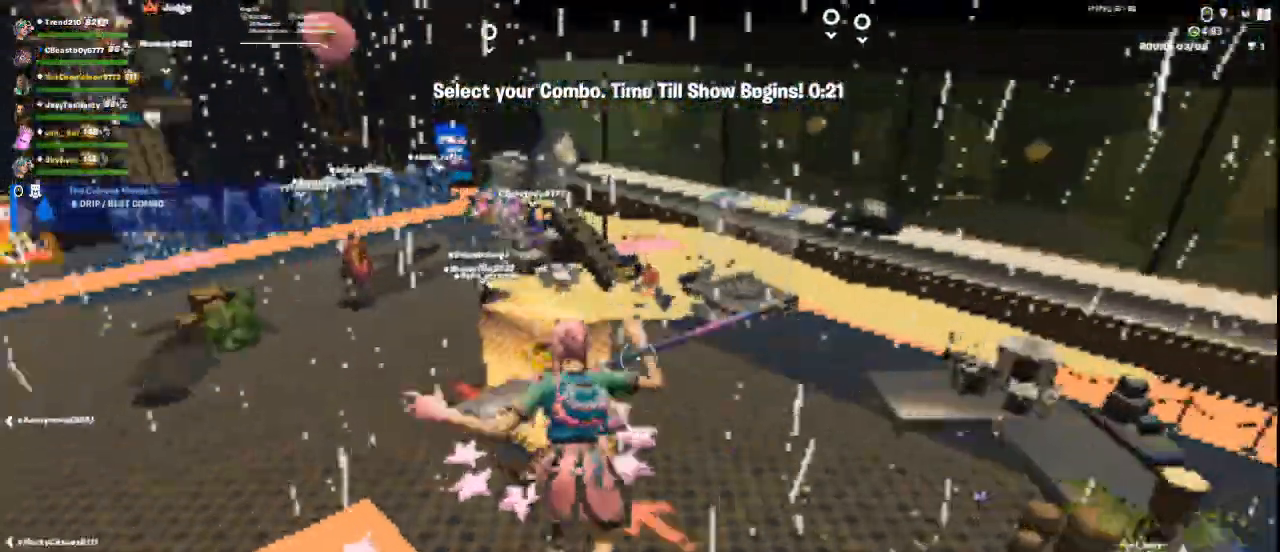
{"keys": ["w"], "mouse": [], "events": [[83, "space", "up"], [375, "a", "up"], [375, "c", "up"]]}
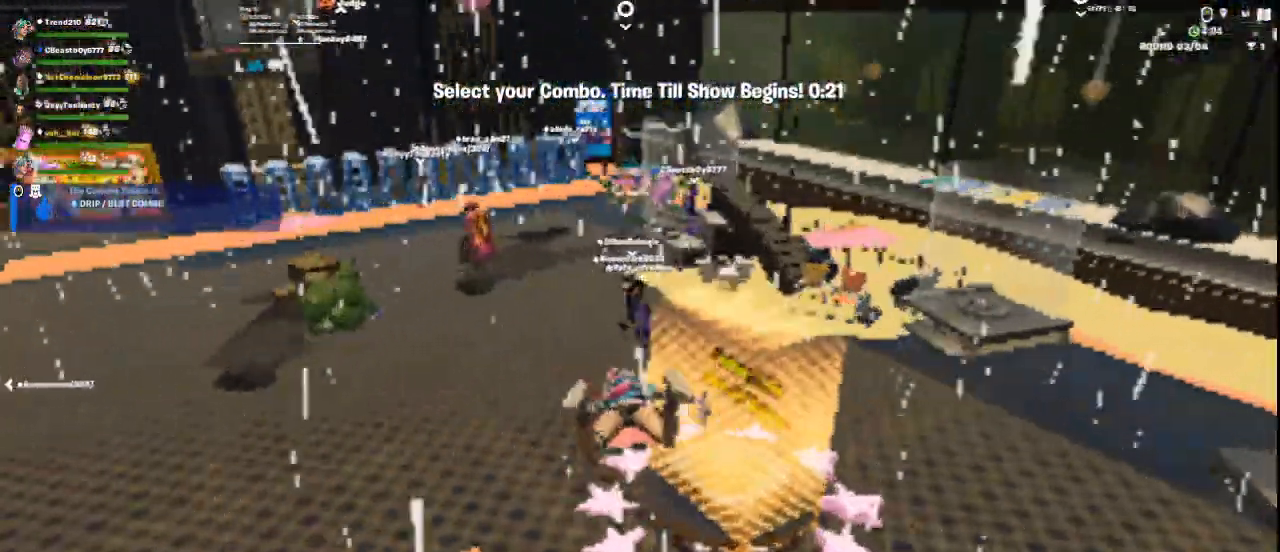
{"keys": ["space", "w"], "mouse": [], "events": [[42, "d", "down"], [292, "space", "down"], [376, "d", "up"], [376, "space", "up"], [501, "space", "down"]]}
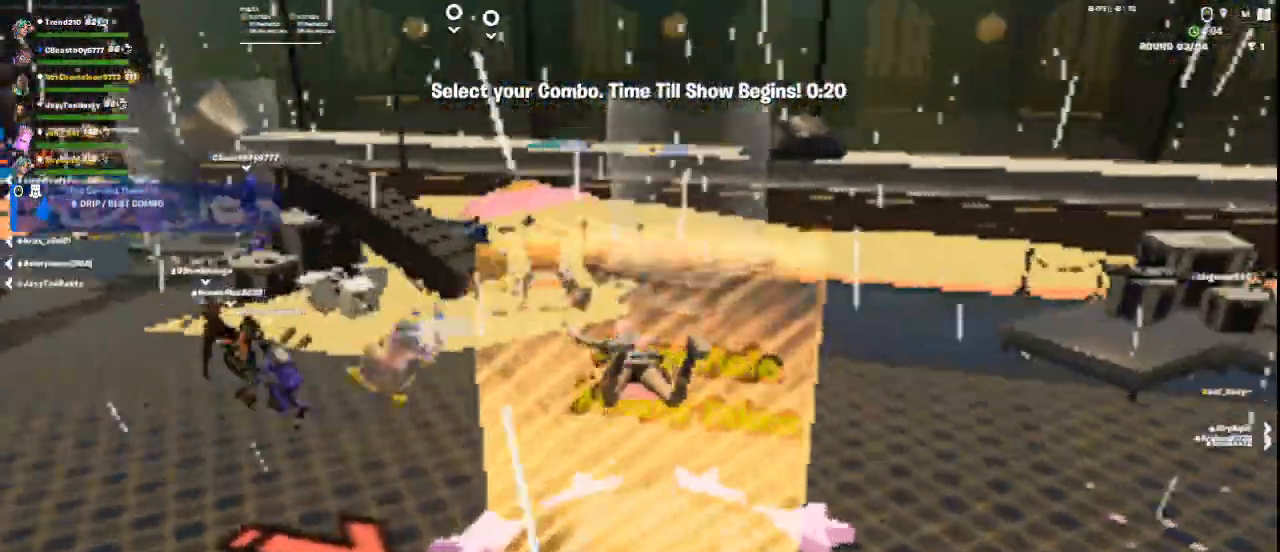
{"keys": [], "mouse": [], "events": [[42, "space", "up"], [125, "space", "down"], [167, "space", "up"], [167, "w", "up"], [417, "space", "down"], [500, "space", "up"]]}
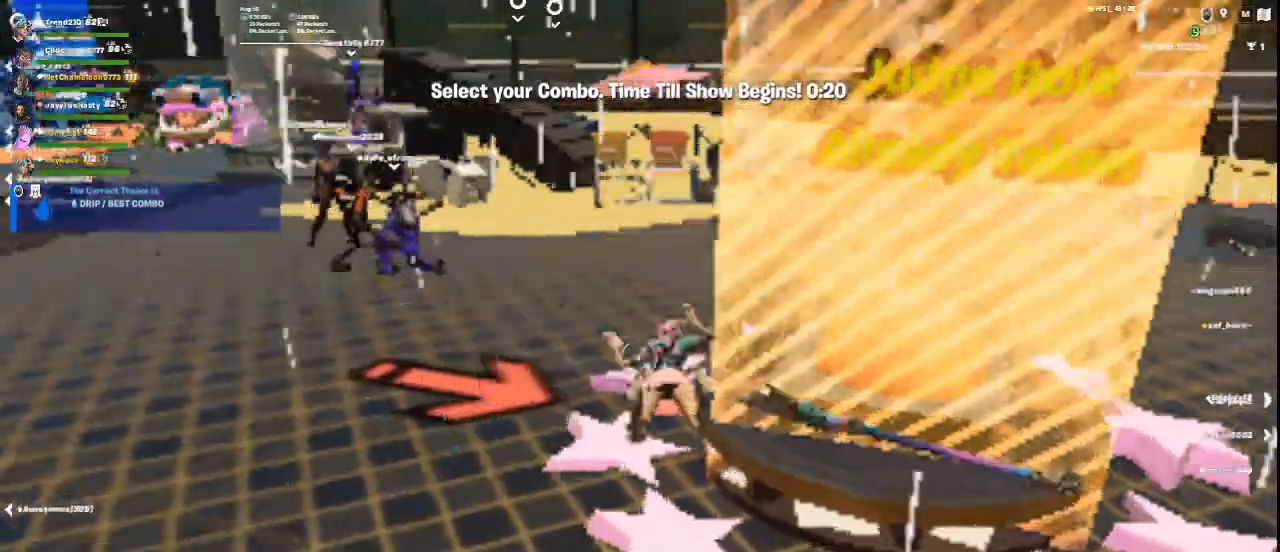
{"keys": ["a", "w"], "mouse": [], "events": [[84, "w", "down"], [418, "a", "down"]]}
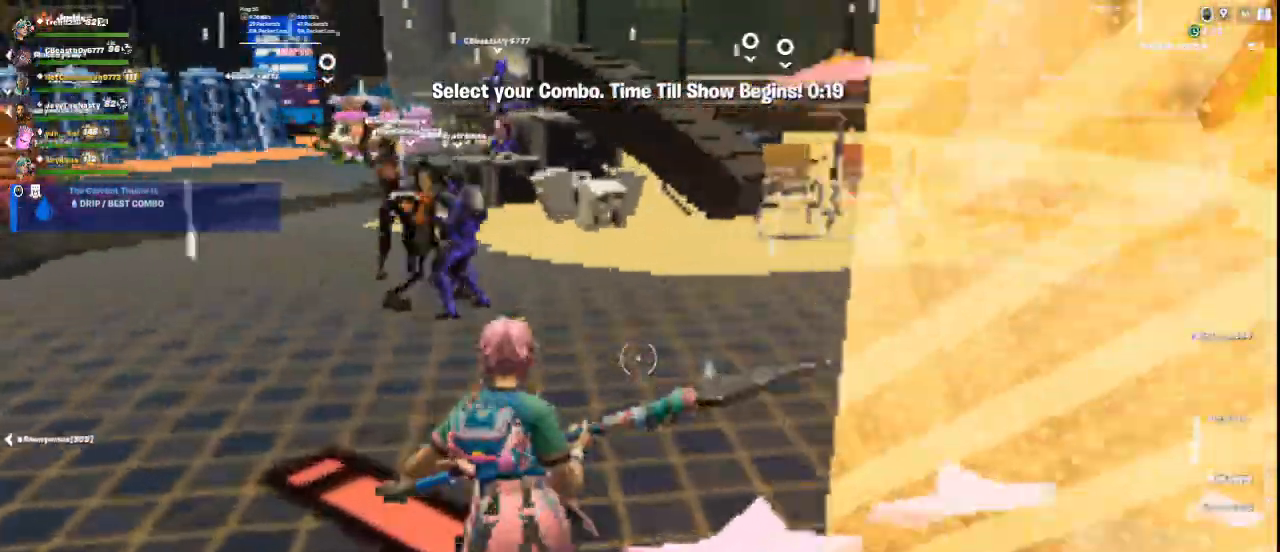
{"keys": ["a", "c", "w"], "mouse": [], "events": [[208, "c", "down"]]}
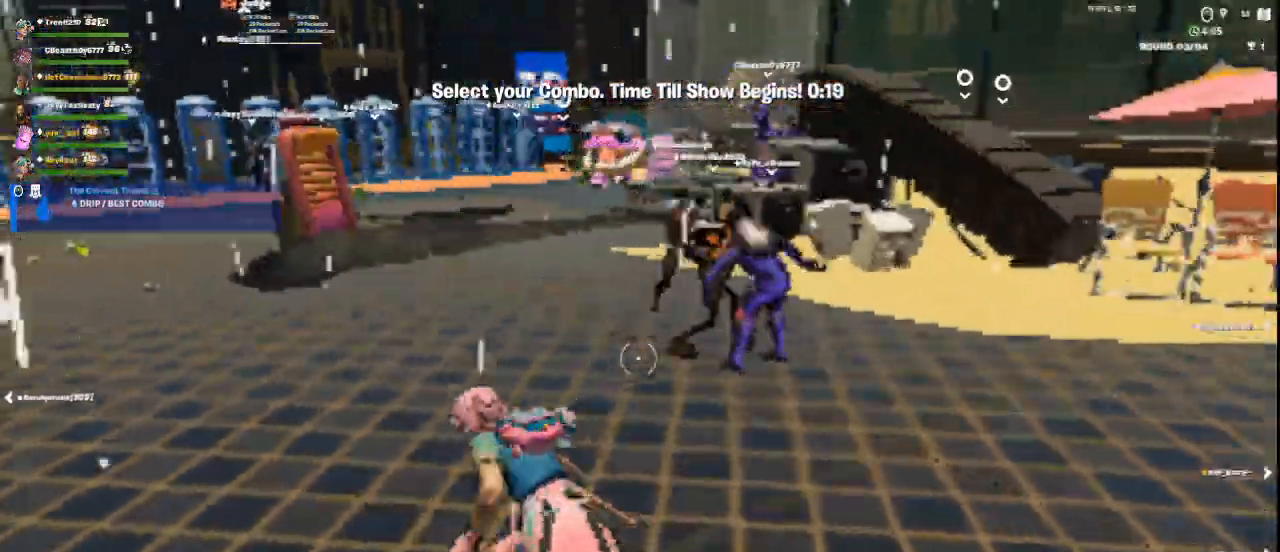
{"keys": ["c", "w"], "mouse": [], "events": [[167, "a", "up"]]}
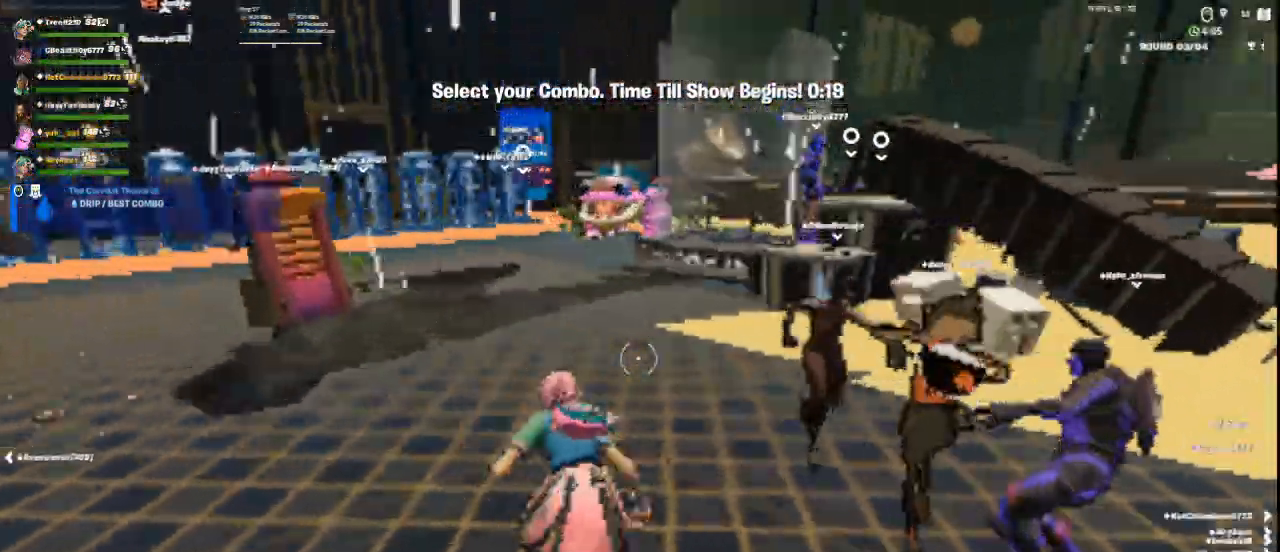
{"keys": [], "mouse": [], "events": [[250, "space", "down"], [334, "space", "up"], [375, "c", "up"], [459, "w", "up"]]}
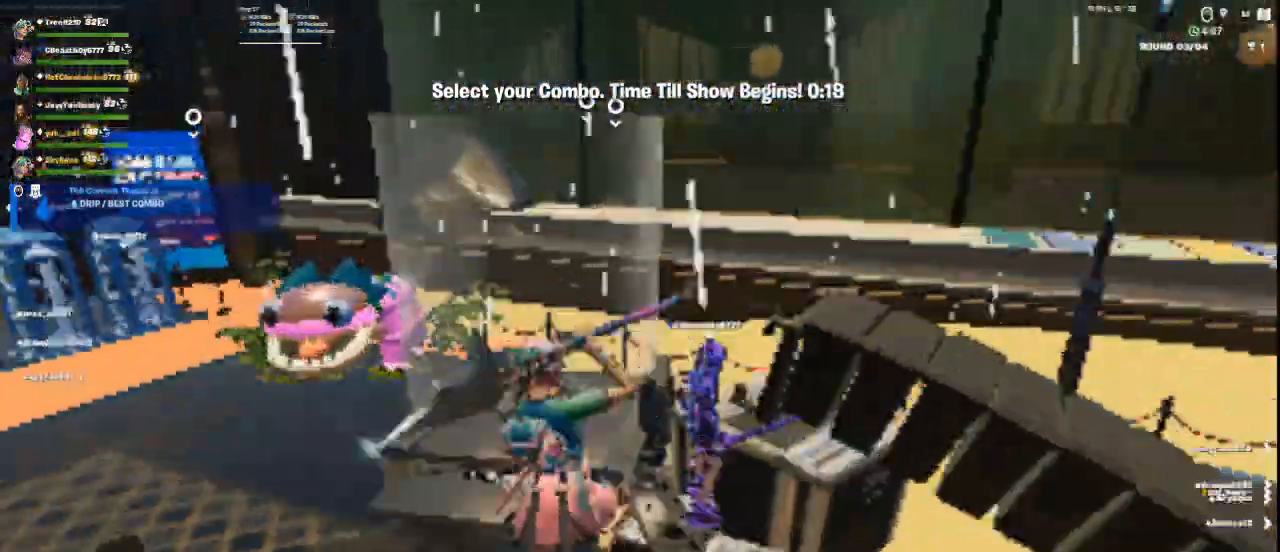
{"keys": [], "mouse": [], "events": [[376, "space", "down"], [417, "space", "up"]]}
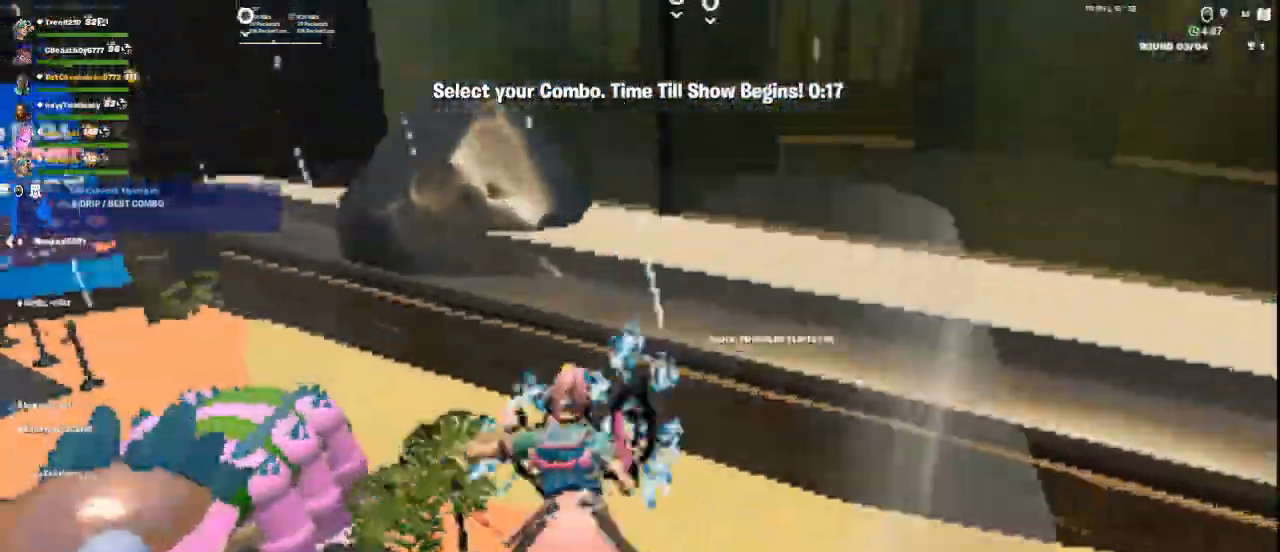
{"keys": [], "mouse": [], "events": [[334, "space", "down"], [500, "space", "up"]]}
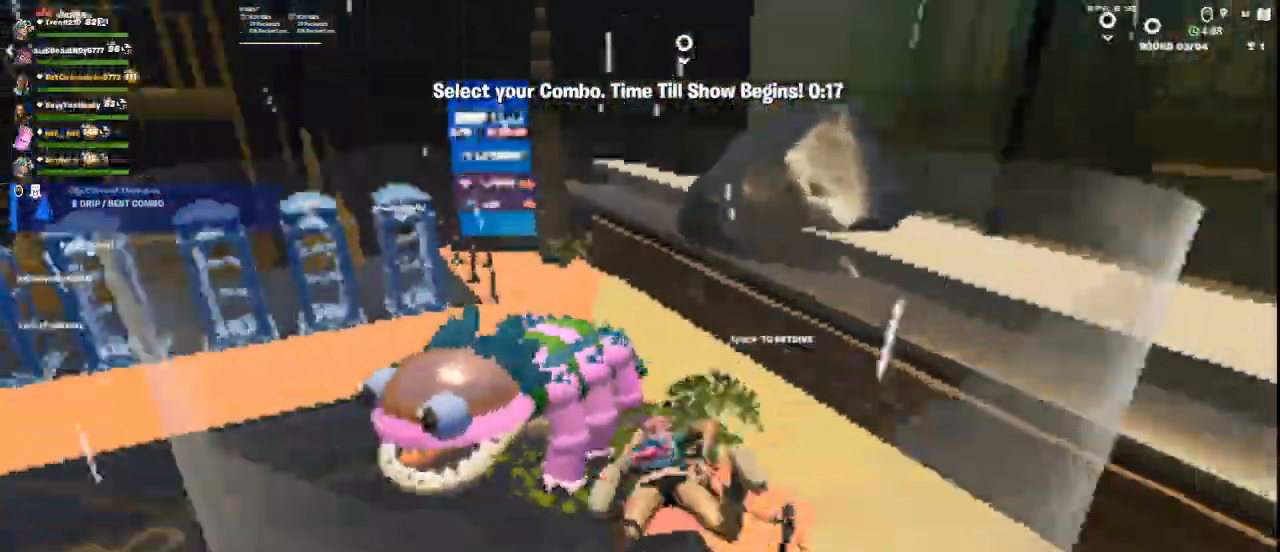
{"keys": ["a", "w"], "mouse": [], "events": [[209, "a", "down"], [501, "w", "down"]]}
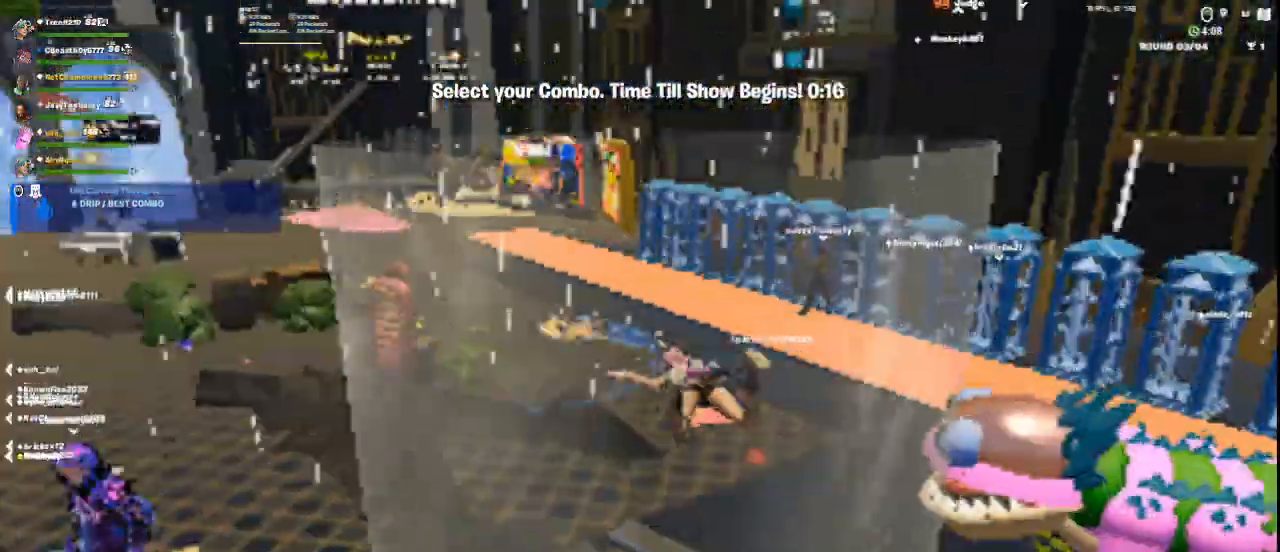
{"keys": ["w"], "mouse": [], "events": [[292, "a", "up"], [375, "space", "down"], [500, "space", "up"]]}
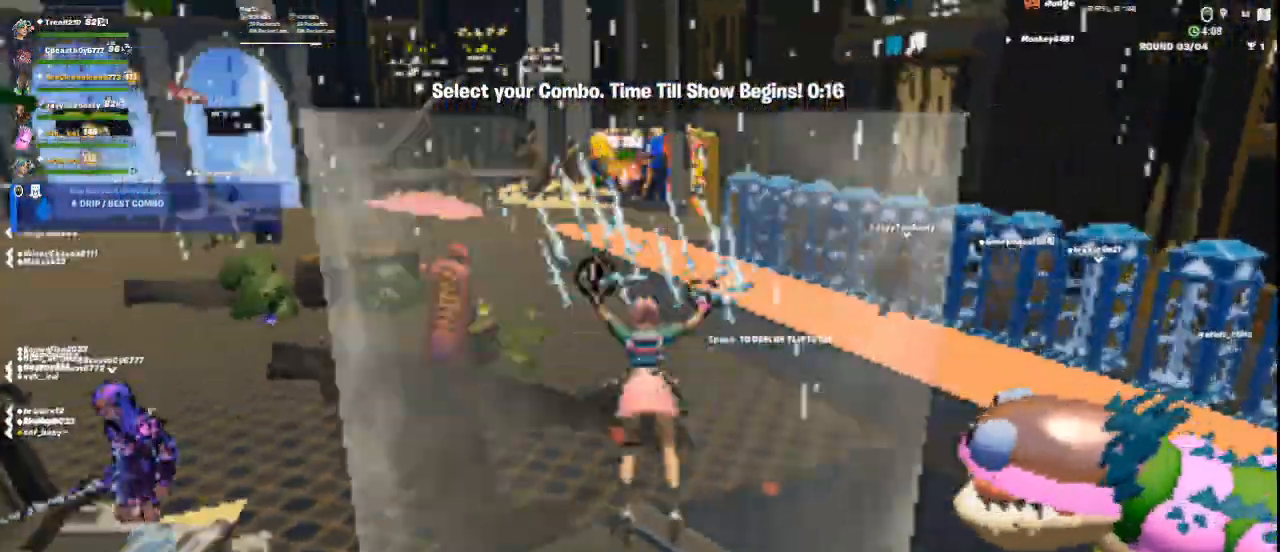
{"keys": ["w"], "mouse": [], "events": []}
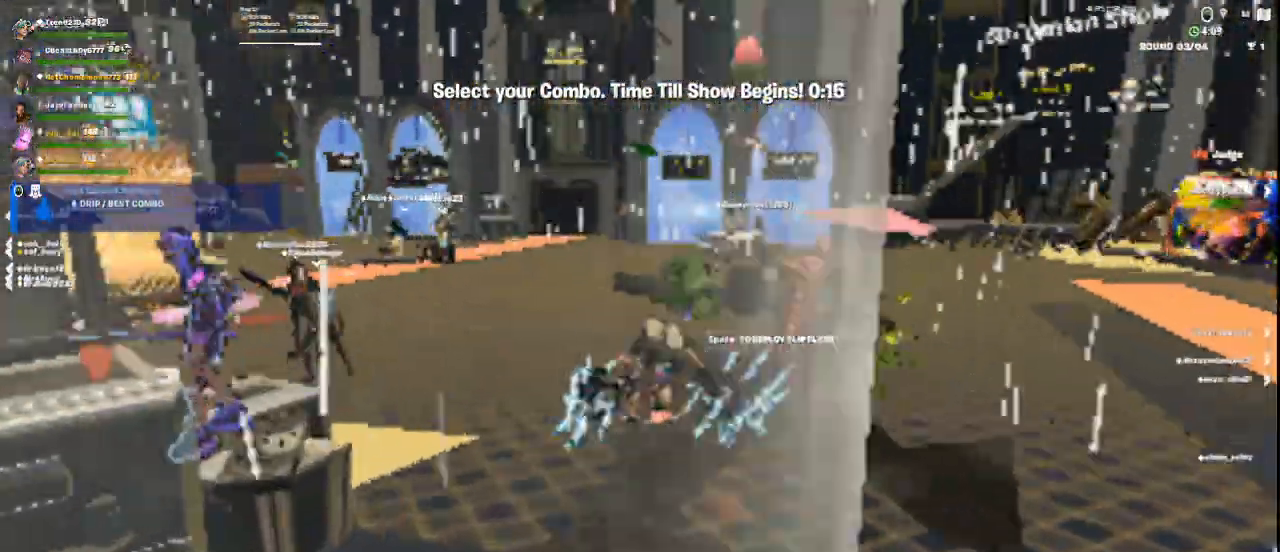
{"keys": ["w"], "mouse": [], "events": []}
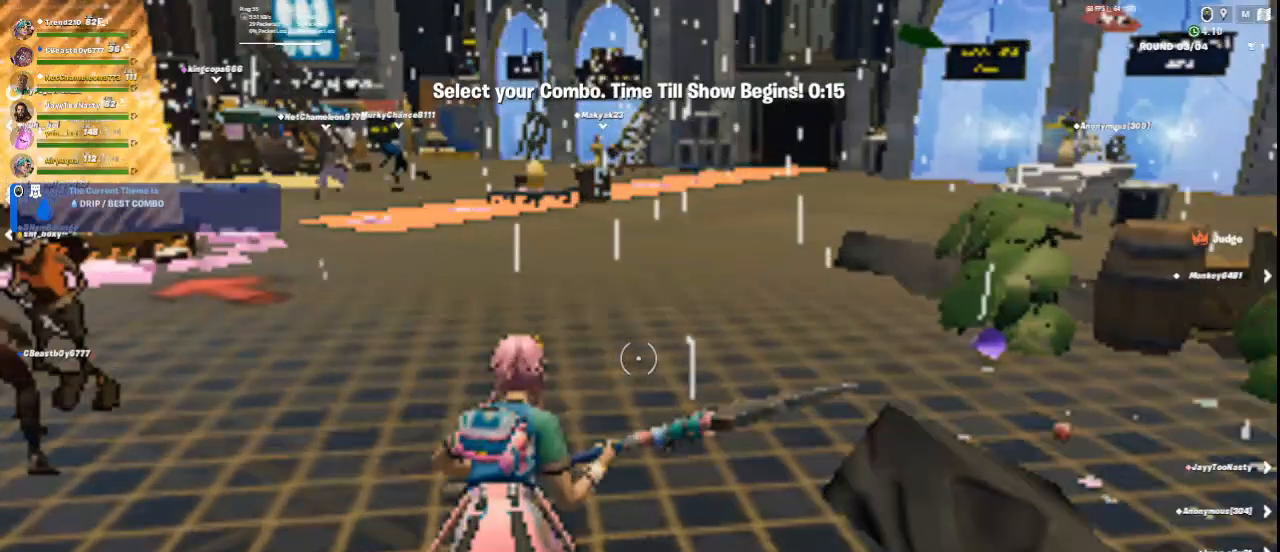
{"keys": ["w"], "mouse": [], "events": []}
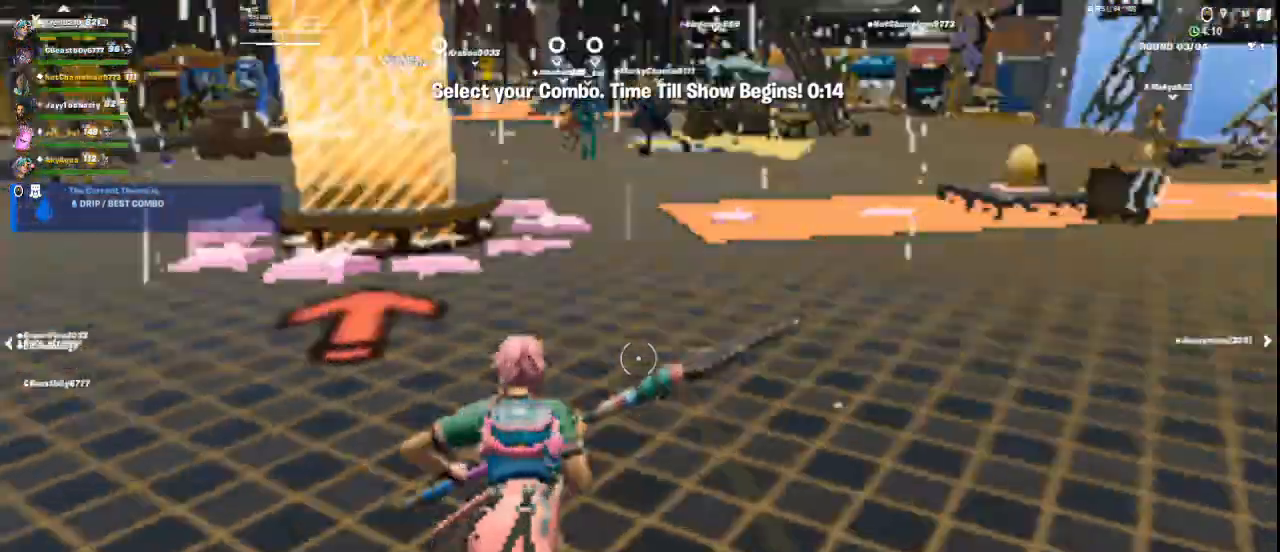
{"keys": ["d", "w"], "mouse": [], "events": [[208, "d", "down"]]}
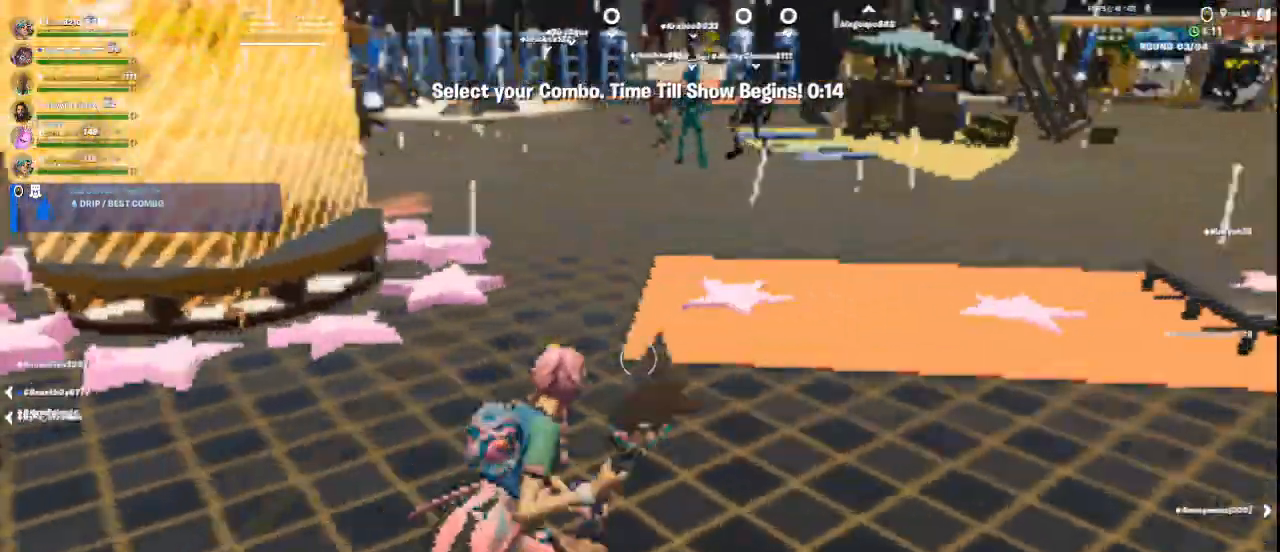
{"keys": ["w"], "mouse": [], "events": [[209, "d", "up"]]}
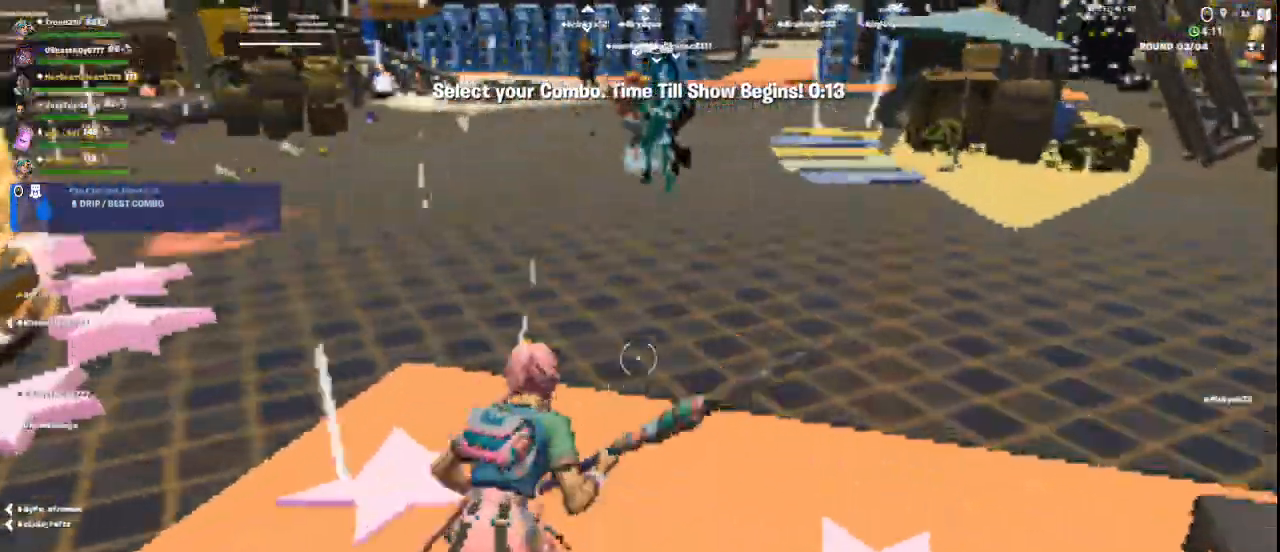
{"keys": ["a", "w"], "mouse": [], "events": [[334, "a", "down"]]}
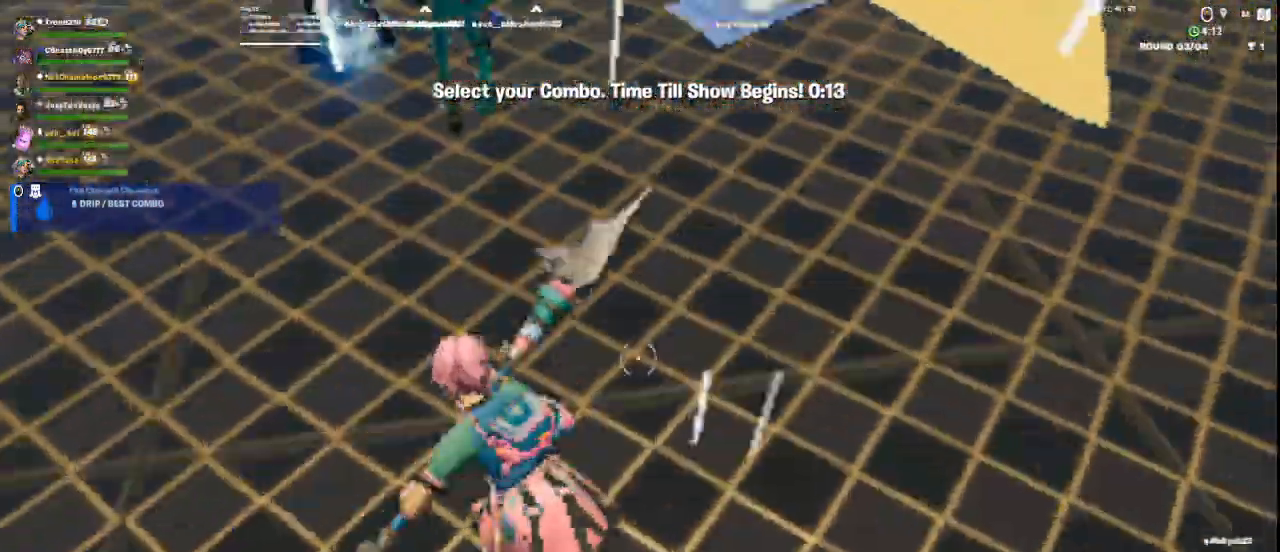
{"keys": ["w"], "mouse": [], "events": [[459, "a", "up"]]}
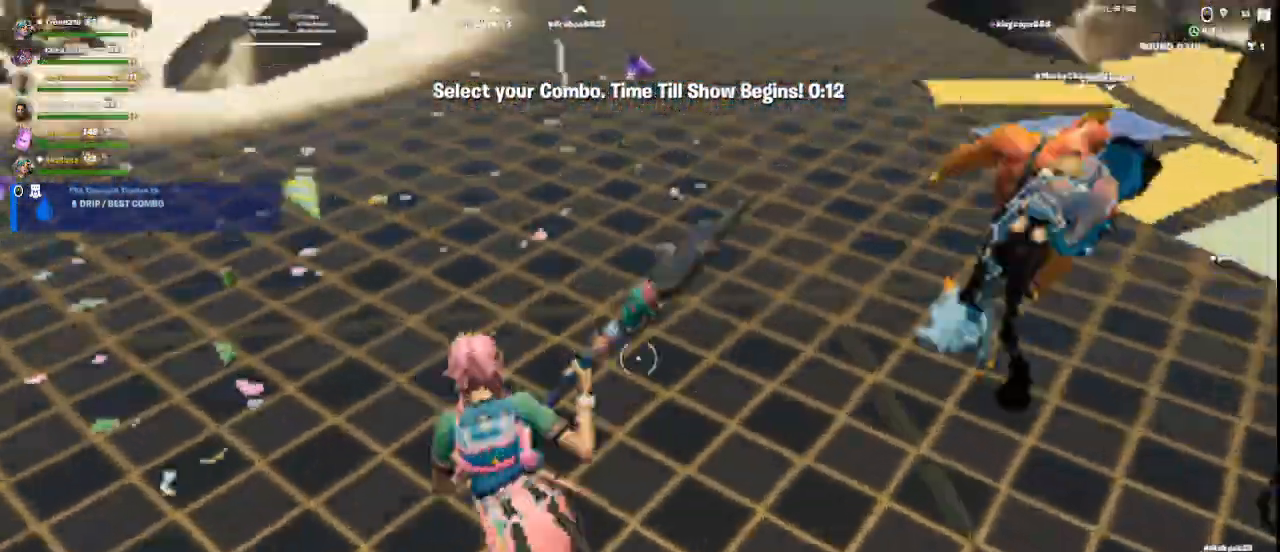
{"keys": ["a"], "mouse": [], "events": [[375, "w", "up"], [459, "a", "down"]]}
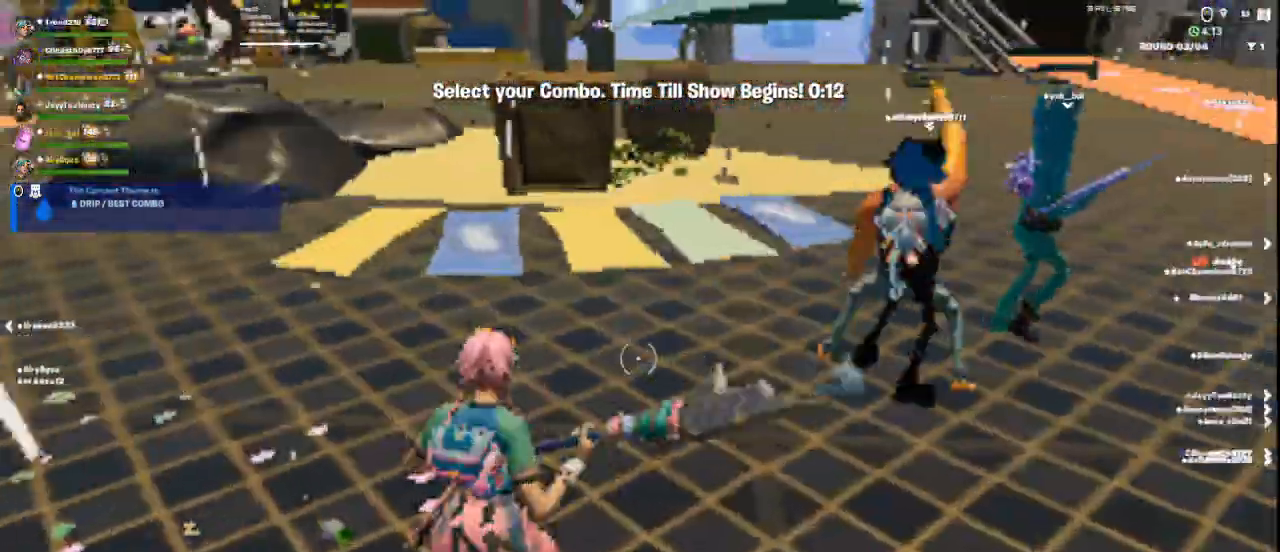
{"keys": ["a", "w"], "mouse": [], "events": [[292, "w", "down"]]}
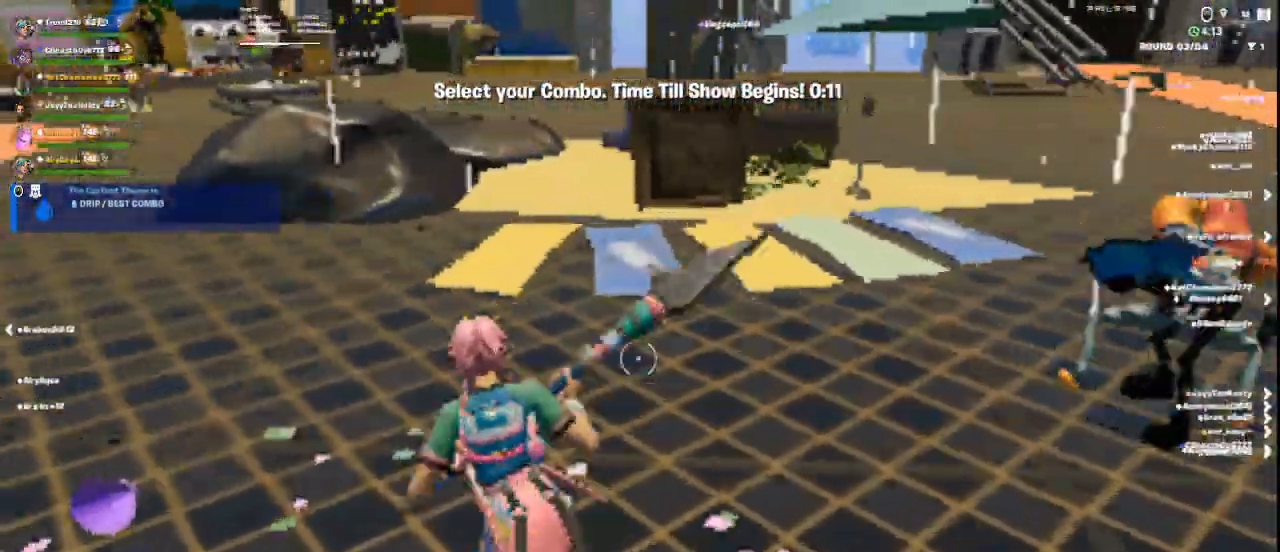
{"keys": ["w"], "mouse": [], "events": [[459, "a", "up"]]}